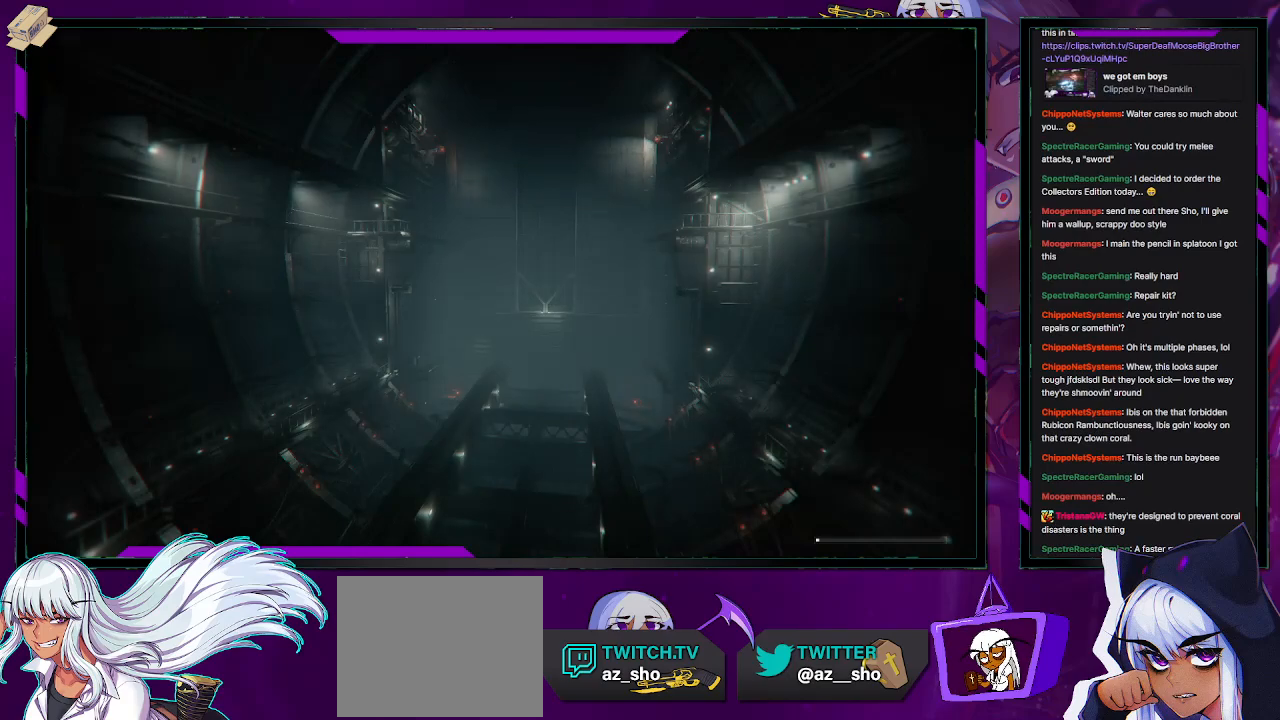
Gameplay with a controller (Xbox layout); each line is a JSON object with the inputs held at the frame after it. "events" lists button and stick changes between this image and that frame as [ms after this image, input, new state], when the widget could be followed in between.
{"buttons": [], "left_stick": "center", "right_stick": "center", "events": []}
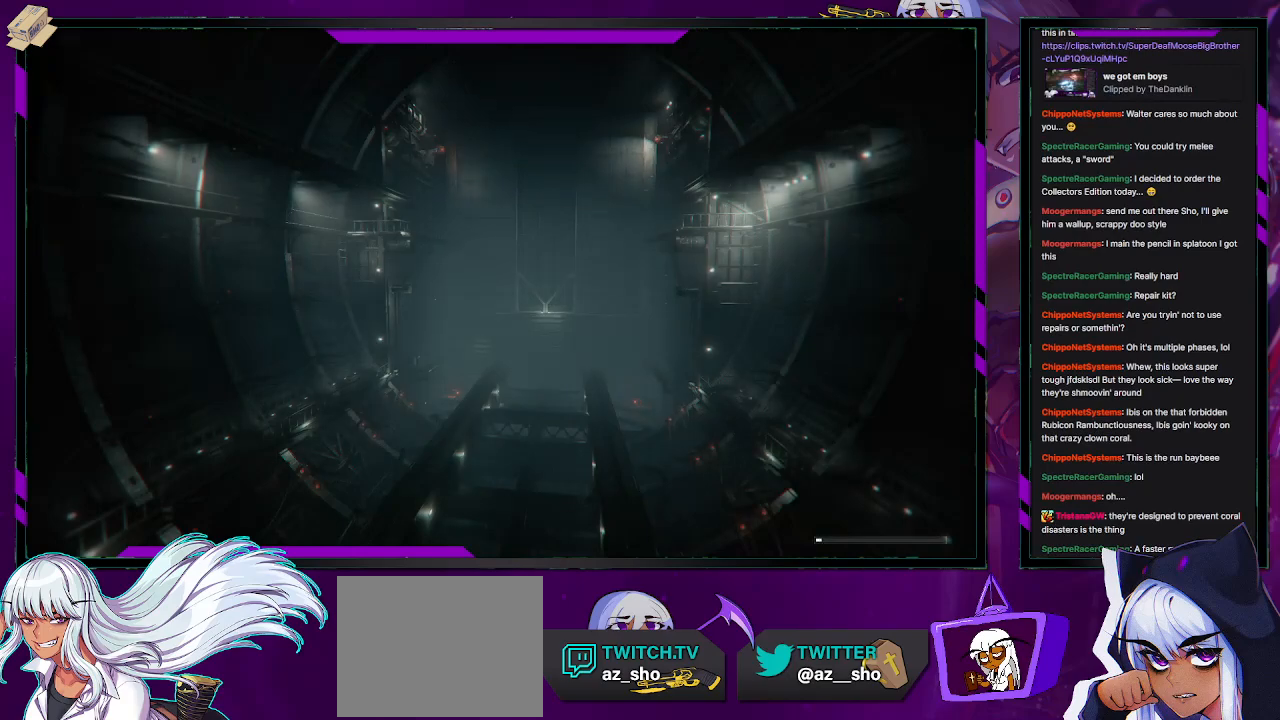
{"buttons": [], "left_stick": "center", "right_stick": "center", "events": []}
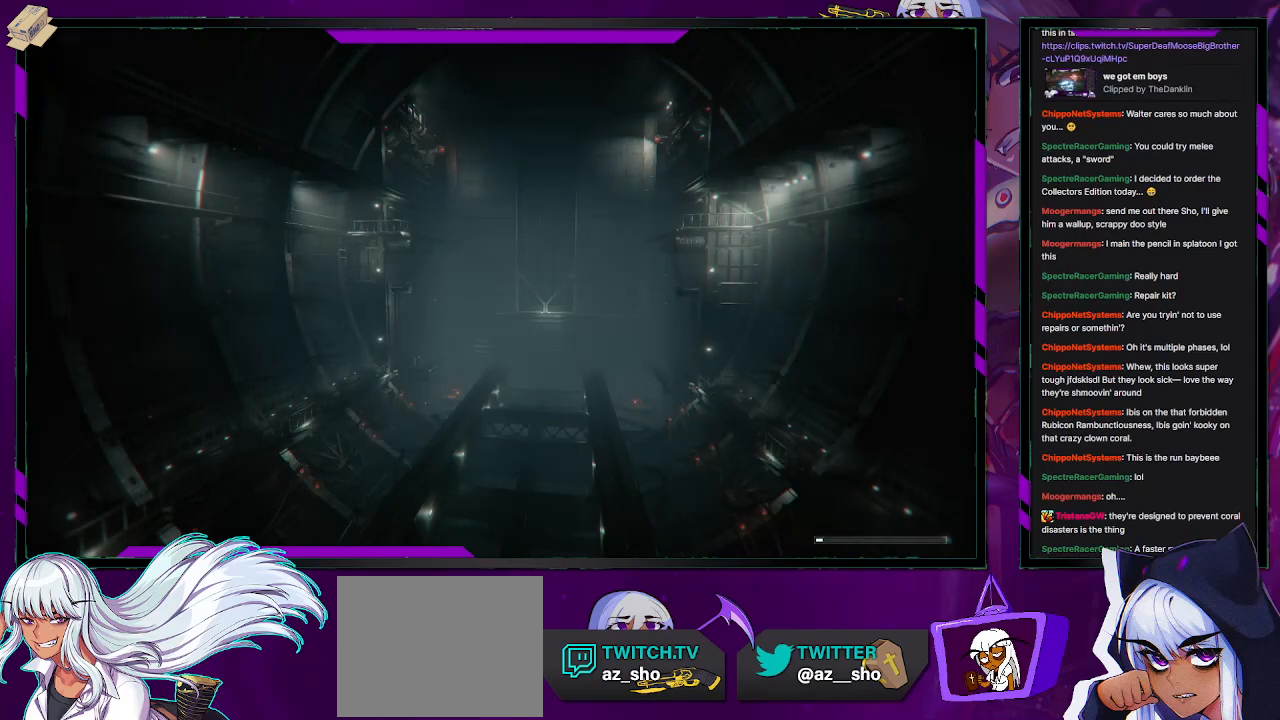
{"buttons": [], "left_stick": "center", "right_stick": "center", "events": []}
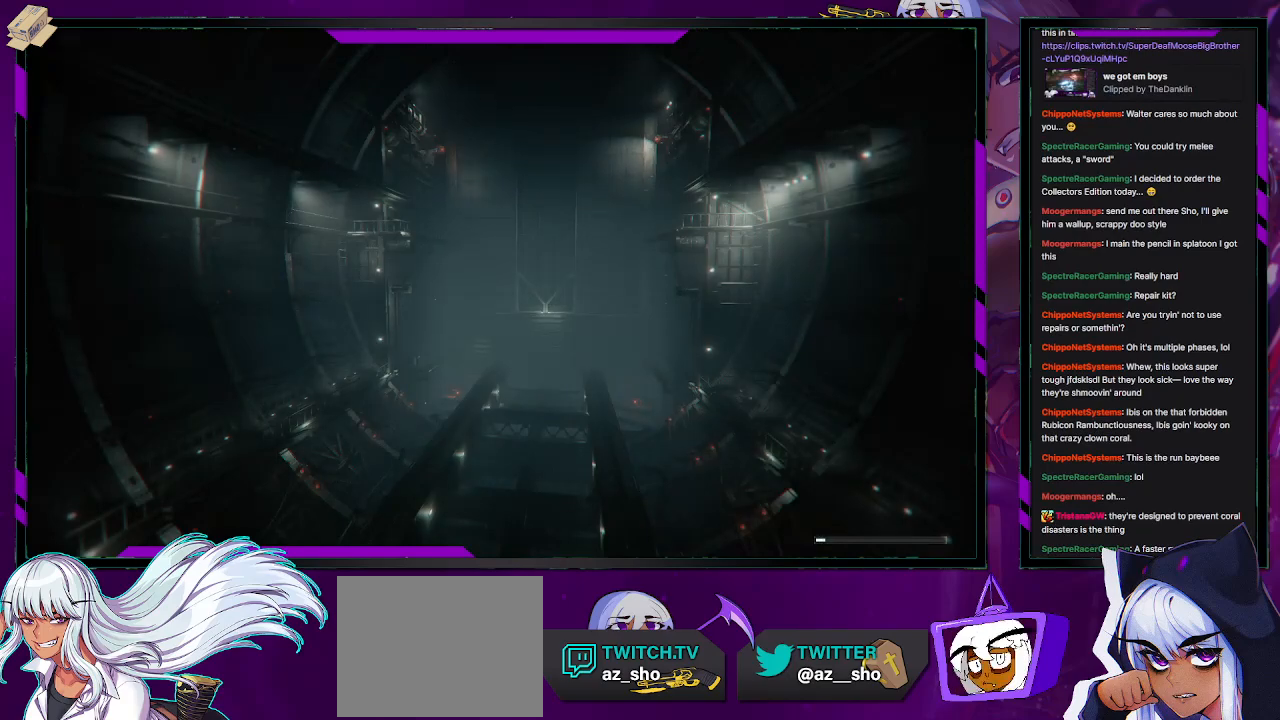
{"buttons": [], "left_stick": "center", "right_stick": "center", "events": []}
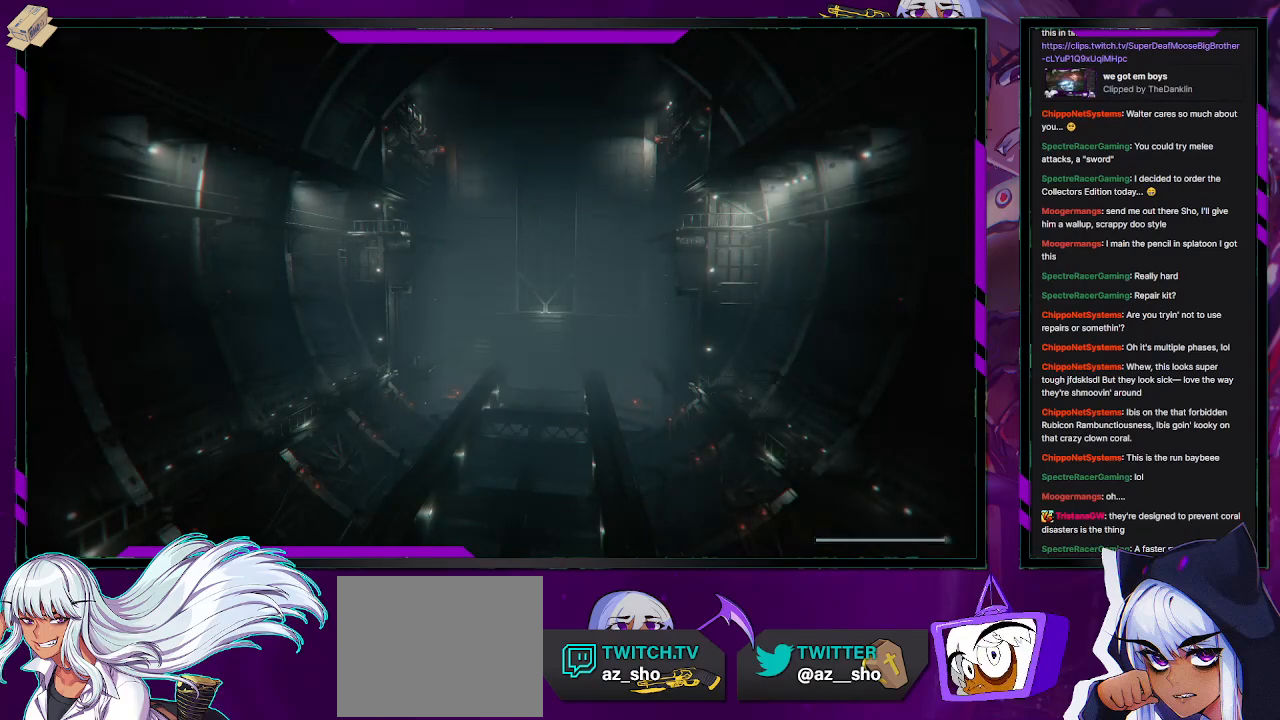
{"buttons": [], "left_stick": "center", "right_stick": "center", "events": []}
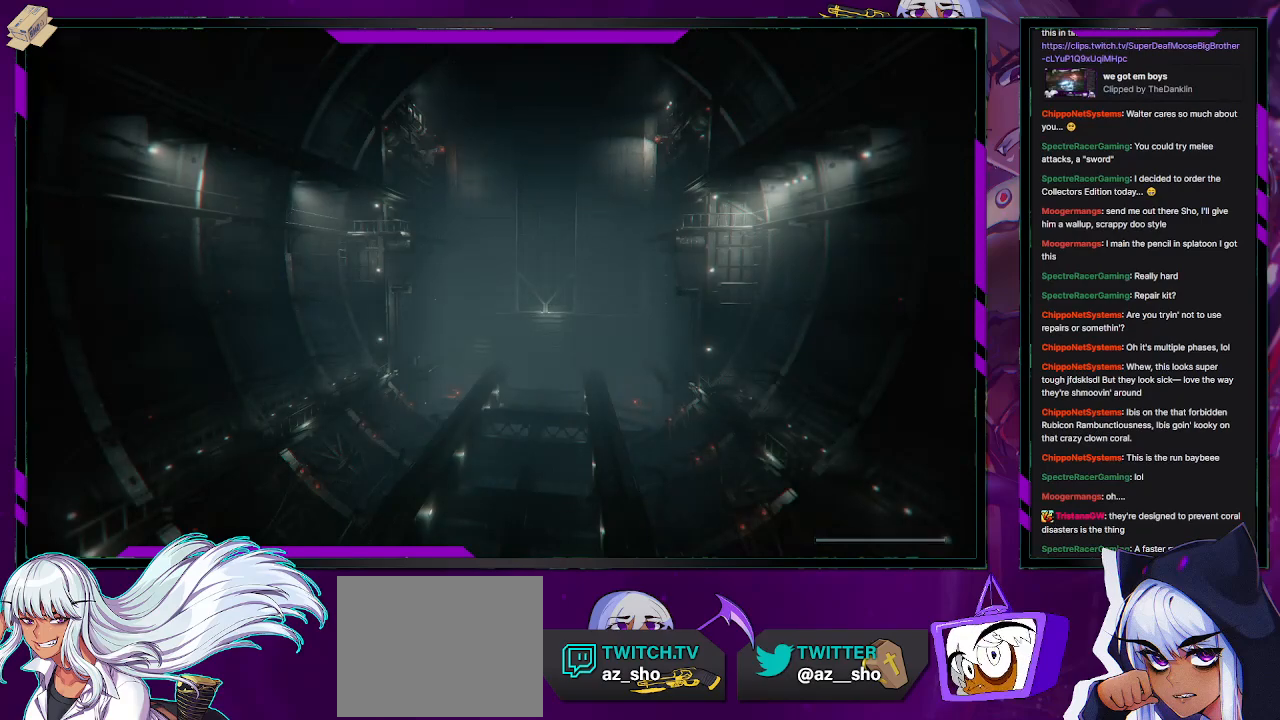
{"buttons": [], "left_stick": "left", "right_stick": "center", "events": [[500, "left_stick", "left"]]}
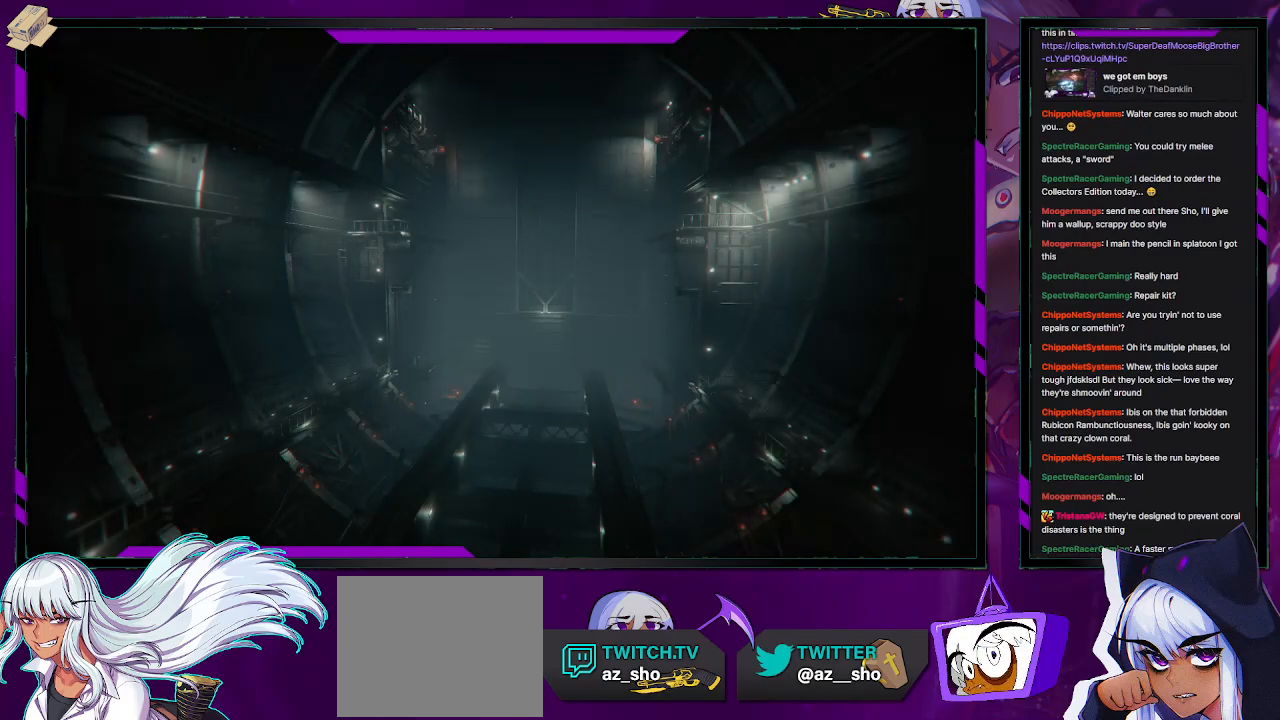
{"buttons": [], "left_stick": "left", "right_stick": "center", "events": []}
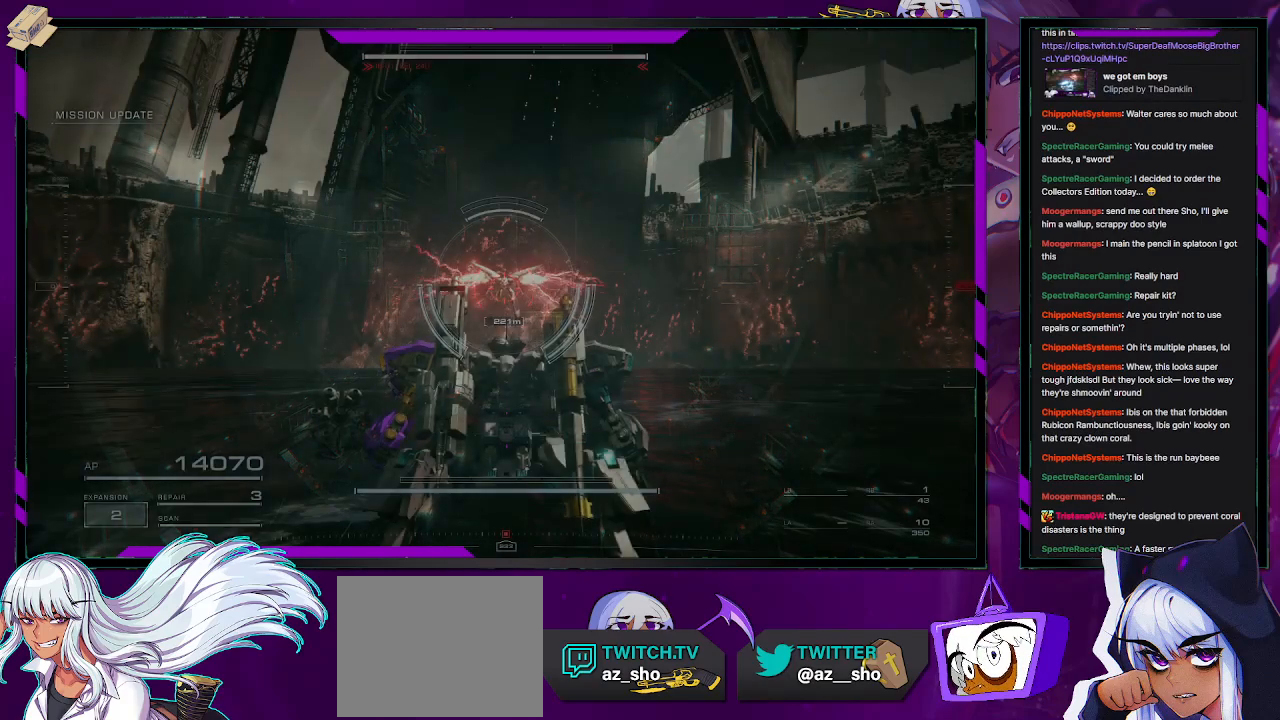
{"buttons": ["R2"], "left_stick": "left", "right_stick": "up", "events": [[133, "R2", "down"], [150, "left_stick", "up-left"], [300, "left_stick", "left"], [467, "right_stick", "up"]]}
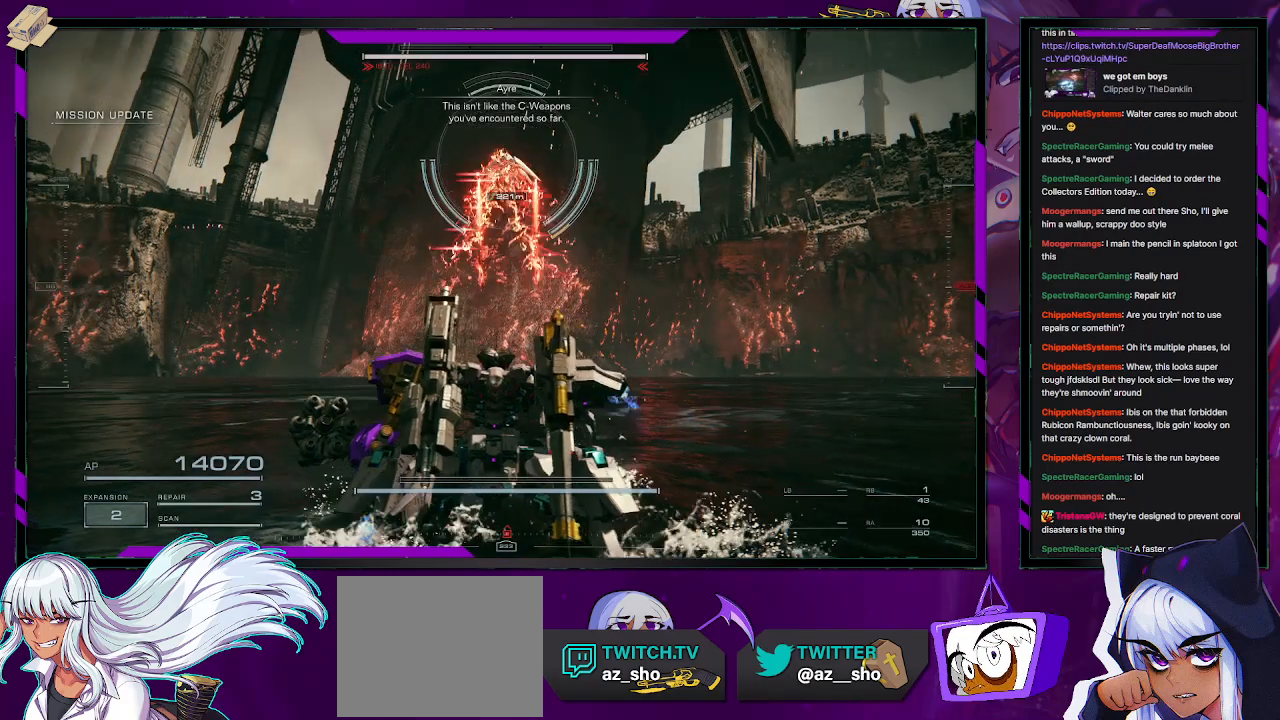
{"buttons": ["X", "R2"], "left_stick": "left", "right_stick": "center", "events": [[167, "right_stick", "center"], [383, "X", "down"]]}
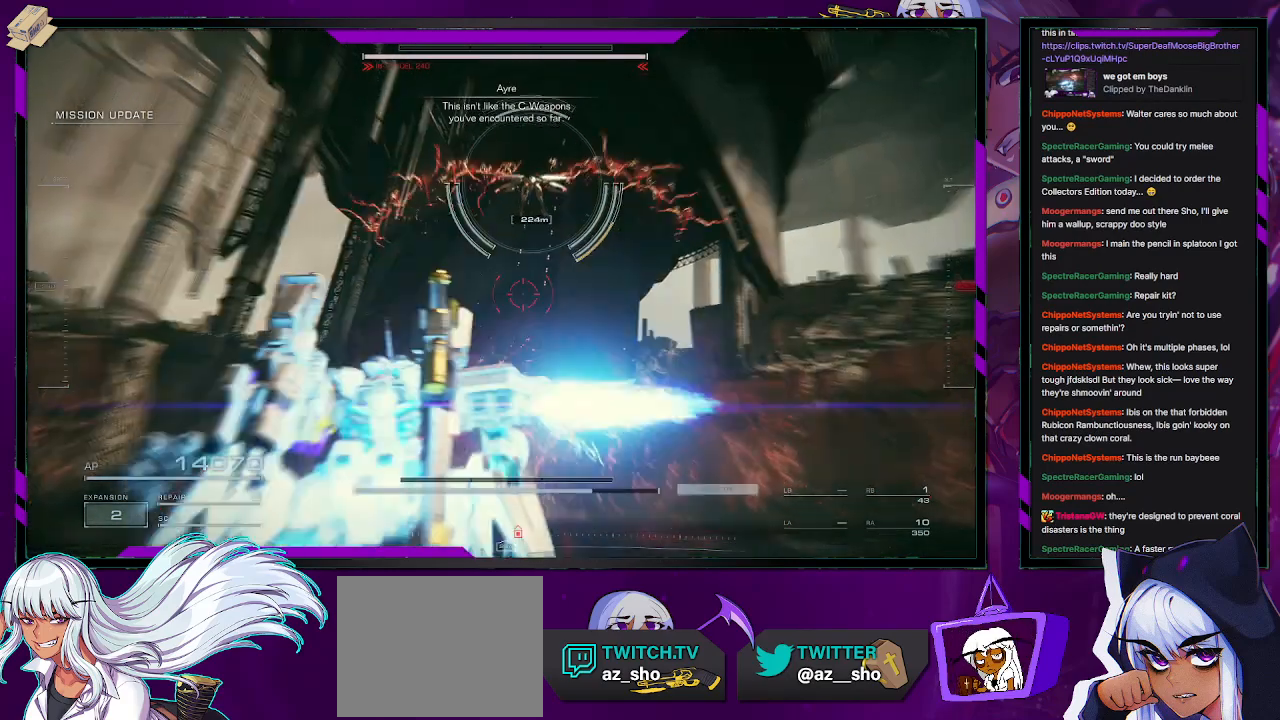
{"buttons": ["R2"], "left_stick": "left", "right_stick": "down-right", "events": [[50, "X", "up"], [317, "right_stick", "down-right"]]}
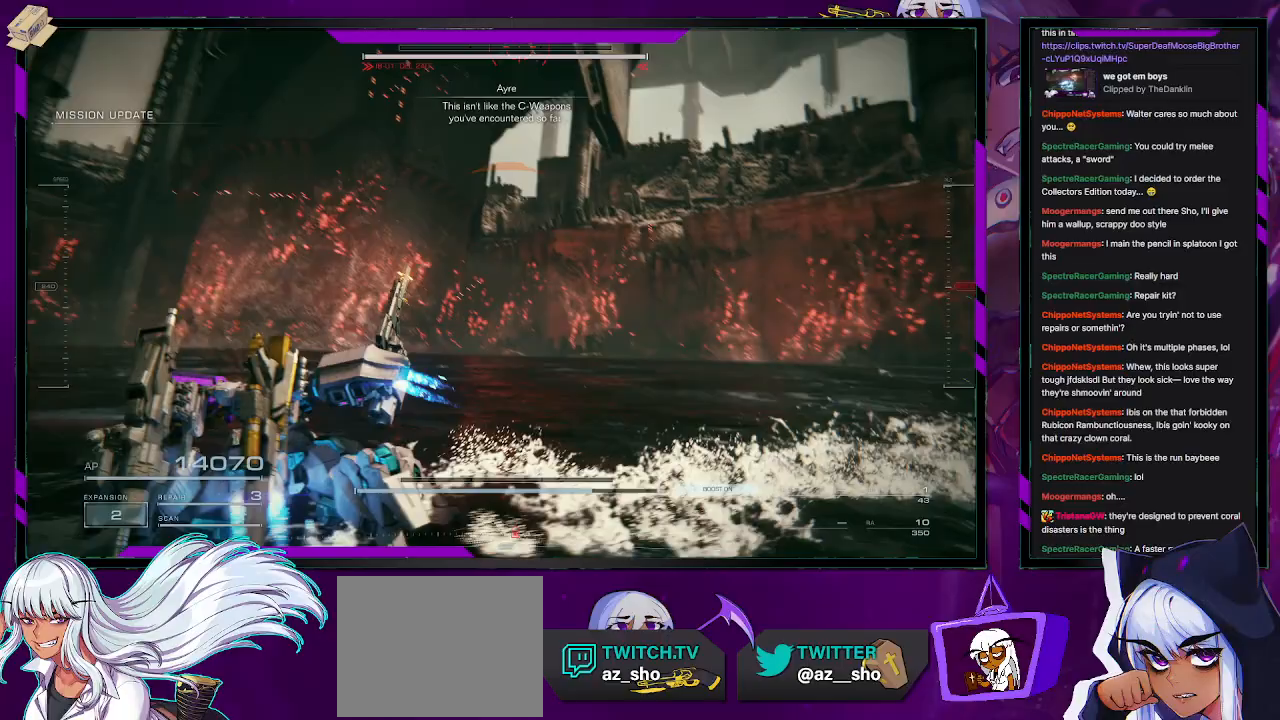
{"buttons": ["R2"], "left_stick": "left", "right_stick": "center", "events": [[17, "right_stick", "center"], [200, "right_stick", "up-right"], [383, "right_stick", "center"]]}
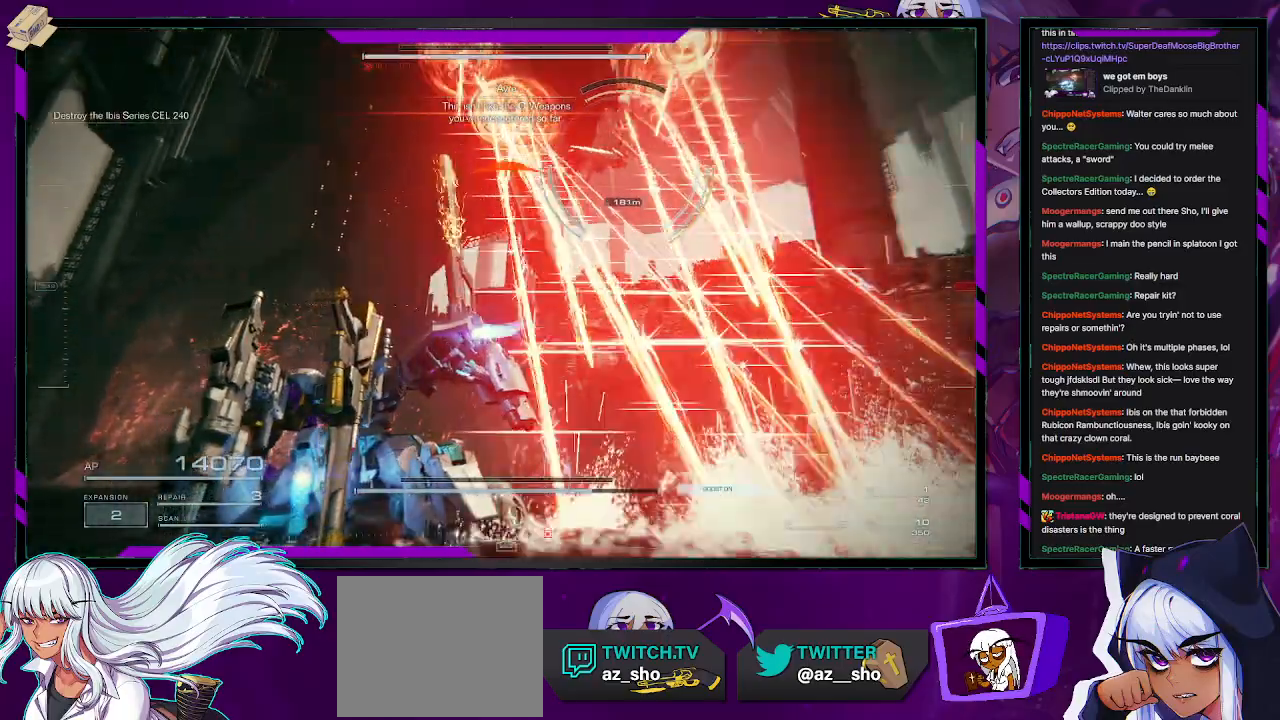
{"buttons": ["R2"], "left_stick": "up-left", "right_stick": "right", "events": [[150, "right_stick", "right"], [333, "left_stick", "up-left"]]}
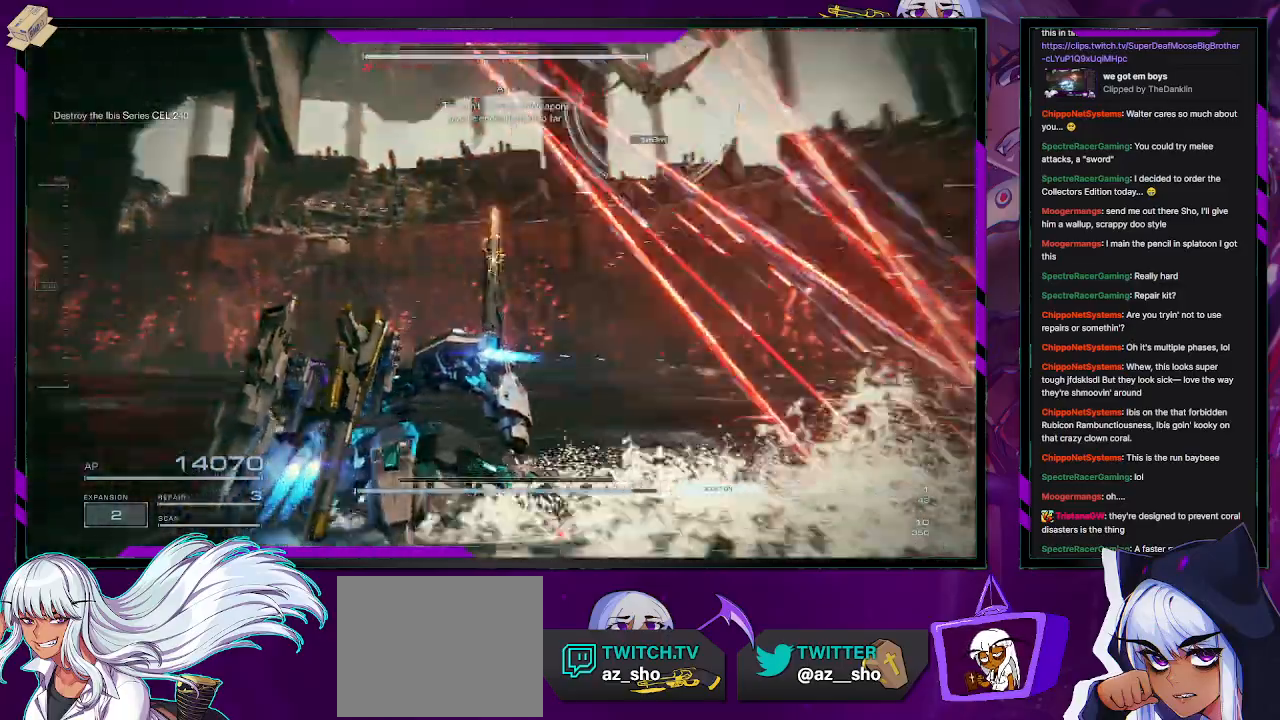
{"buttons": ["R2"], "left_stick": "down-left", "right_stick": "center", "events": [[133, "right_stick", "center"], [283, "right_stick", "right"], [317, "left_stick", "left"], [483, "left_stick", "down-left"], [483, "right_stick", "center"]]}
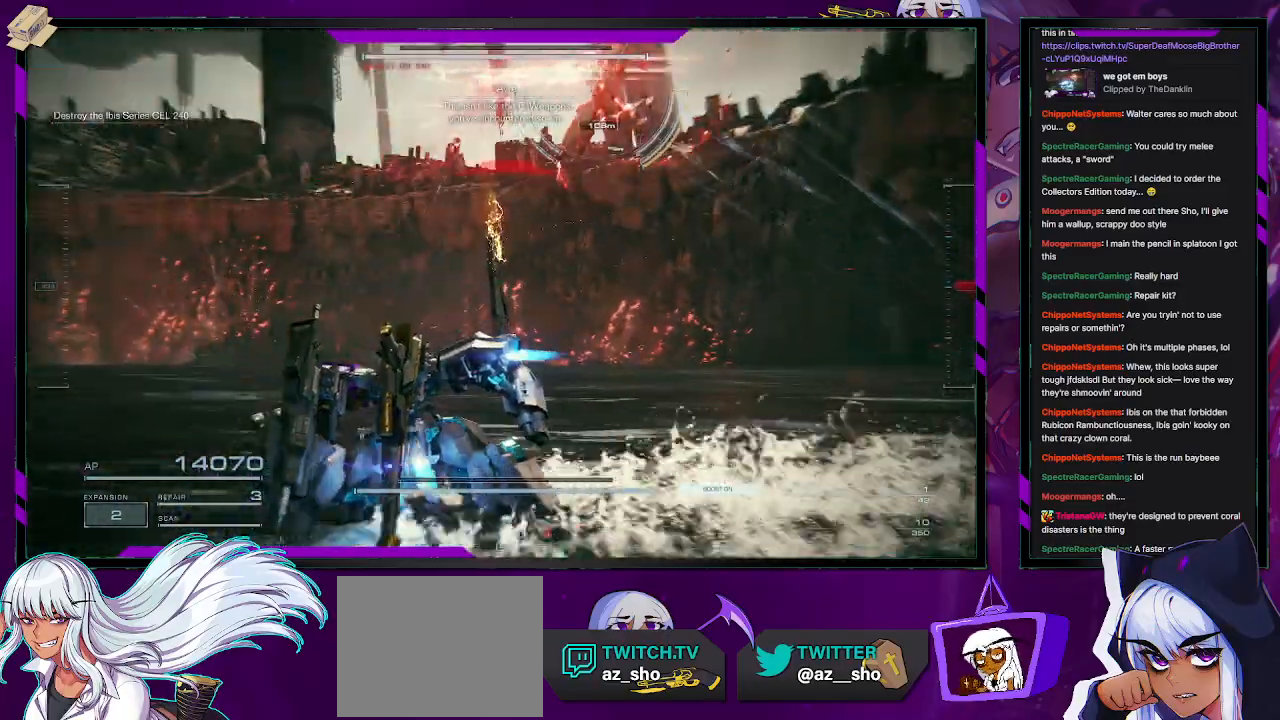
{"buttons": ["R2"], "left_stick": "down-left", "right_stick": "left", "events": [[17, "R2", "up"], [150, "right_stick", "down-left"], [467, "R2", "down"], [500, "right_stick", "left"]]}
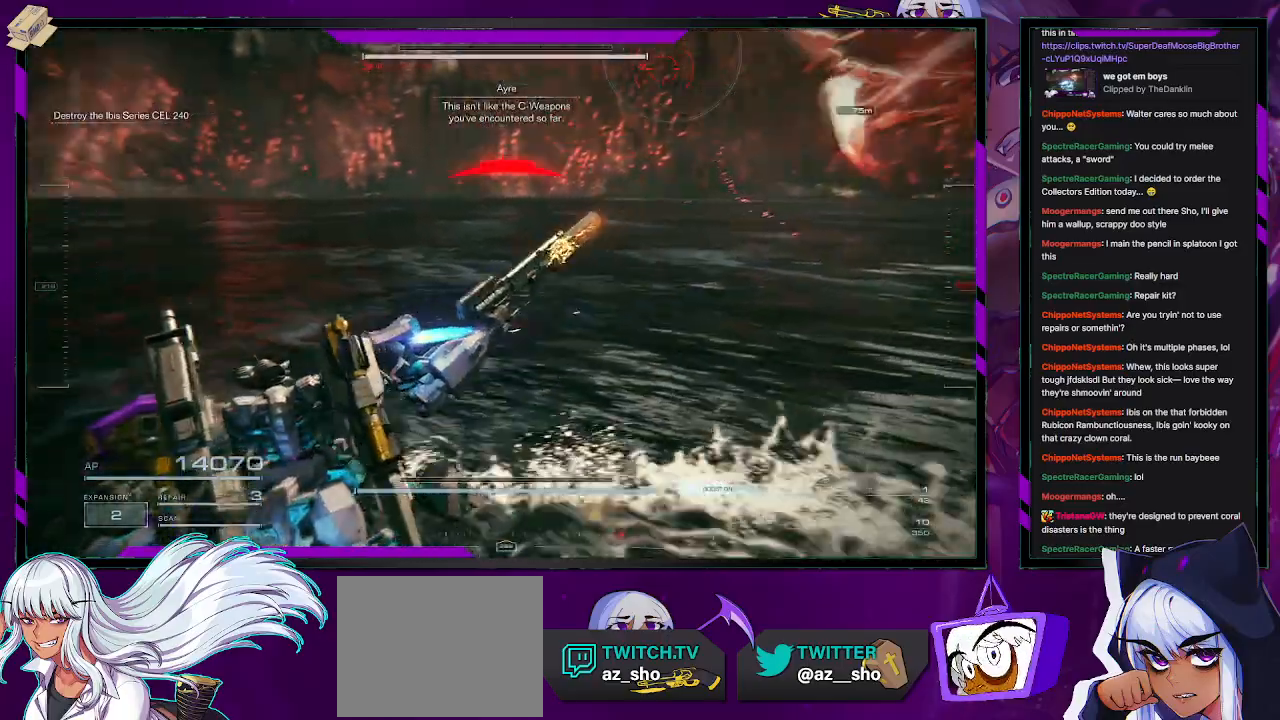
{"buttons": ["R2"], "left_stick": "up", "right_stick": "up-left", "events": [[33, "left_stick", "left"], [133, "left_stick", "up-left"], [267, "left_stick", "up"], [267, "right_stick", "center"], [500, "right_stick", "up-left"]]}
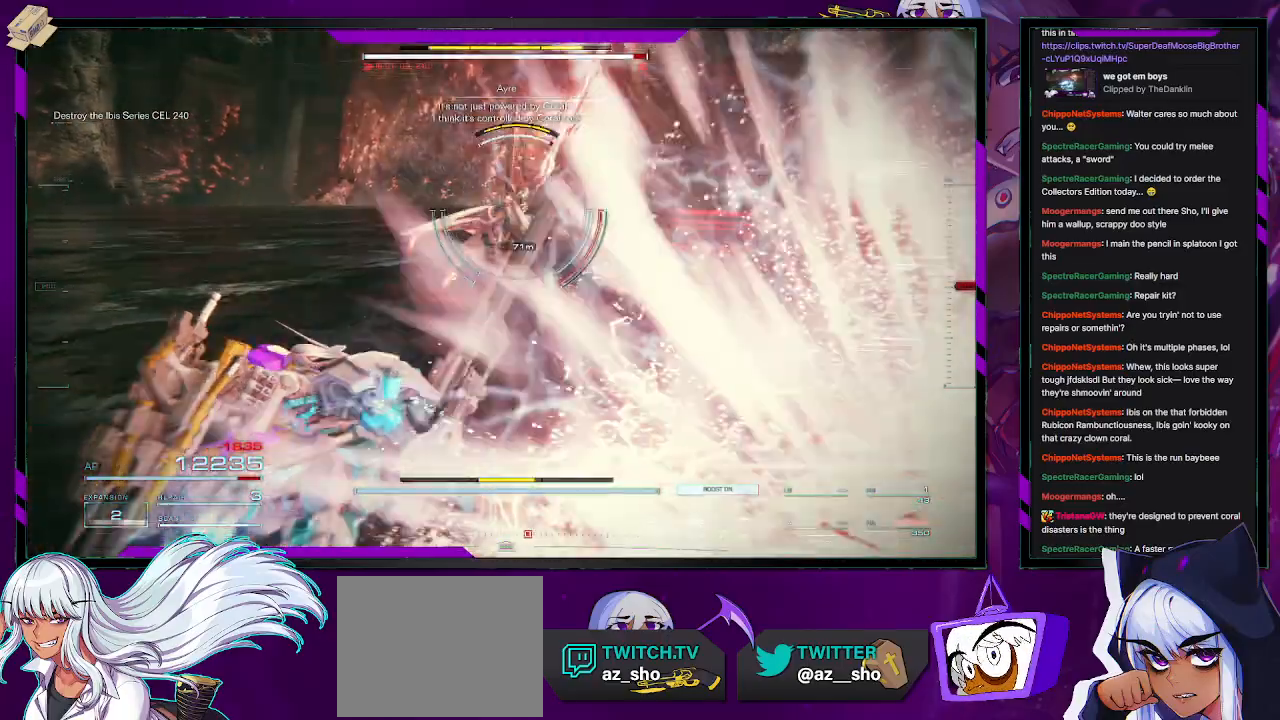
{"buttons": [], "left_stick": "up", "right_stick": "up-left", "events": [[83, "right_stick", "left"], [100, "R2", "up"], [217, "R2", "down"], [300, "R2", "up"], [333, "right_stick", "center"], [450, "right_stick", "up-left"]]}
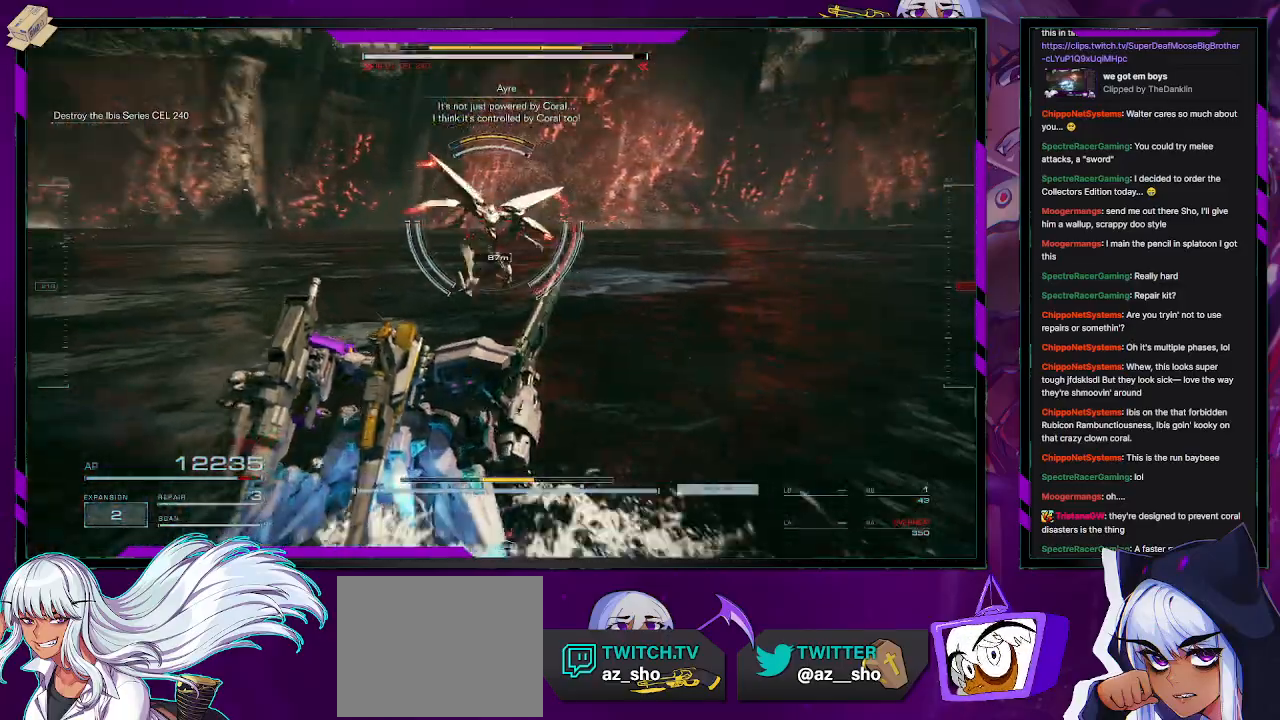
{"buttons": ["R2"], "left_stick": "up-right", "right_stick": "down-right", "events": [[67, "R2", "down"], [183, "R2", "up"], [183, "right_stick", "center"], [250, "R2", "down"], [333, "R2", "up"], [383, "right_stick", "down-right"], [433, "R2", "down"], [433, "left_stick", "up-right"]]}
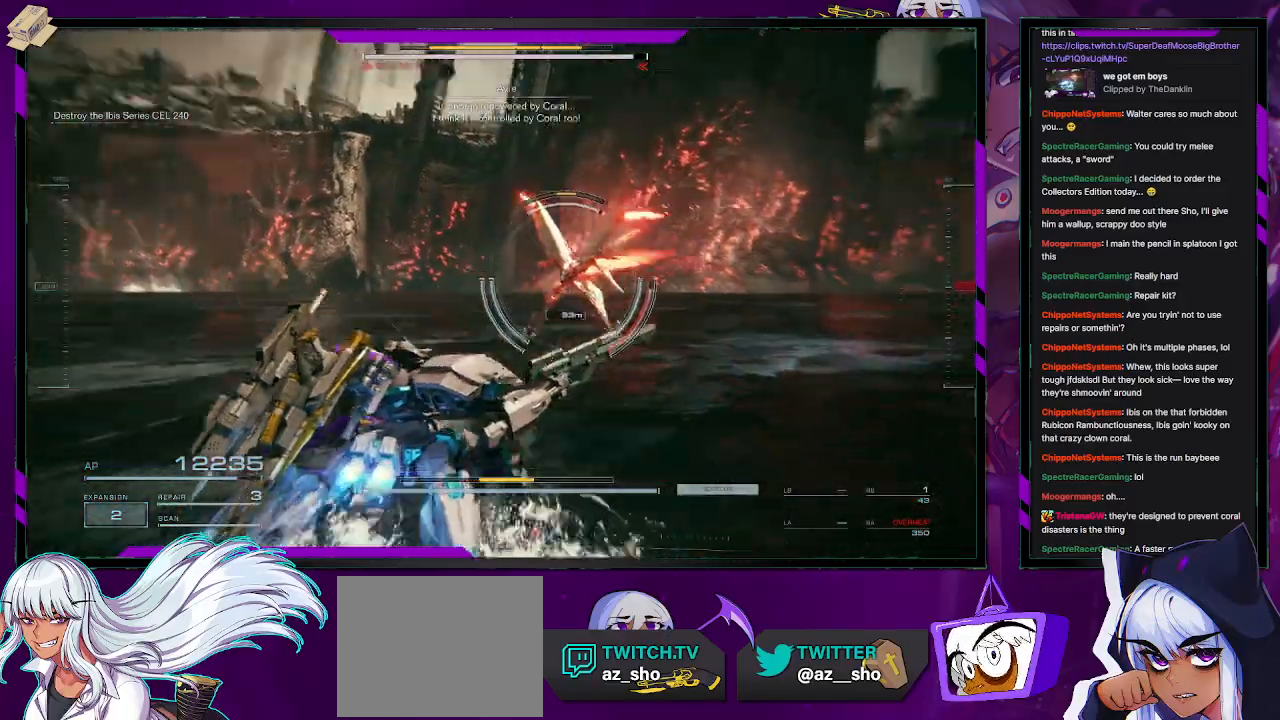
{"buttons": ["R2"], "left_stick": "up-right", "right_stick": "center"}
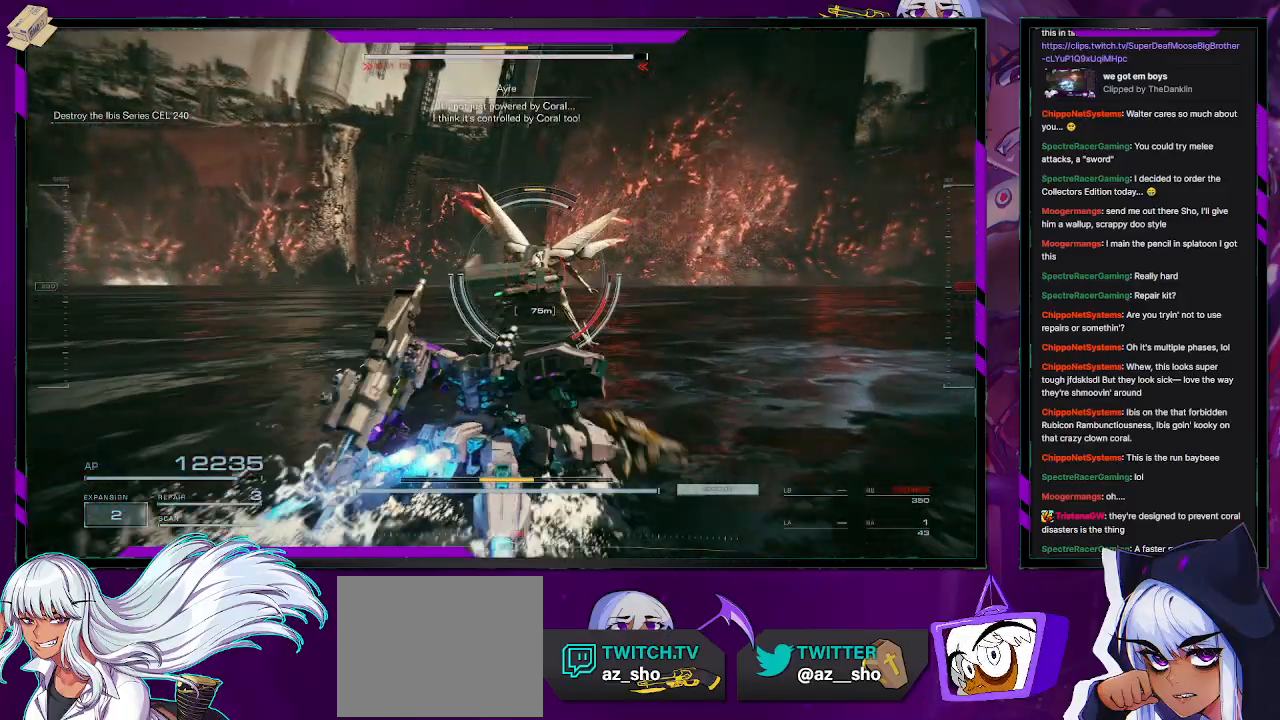
{"buttons": ["R2"], "left_stick": "up", "right_stick": "center", "events": [[50, "left_stick", "up"], [83, "R2", "up"], [150, "R2", "down"], [150, "right_stick", "left"], [217, "R2", "up"], [267, "right_stick", "center"], [300, "R2", "down"], [367, "R2", "up"], [450, "R2", "down"]]}
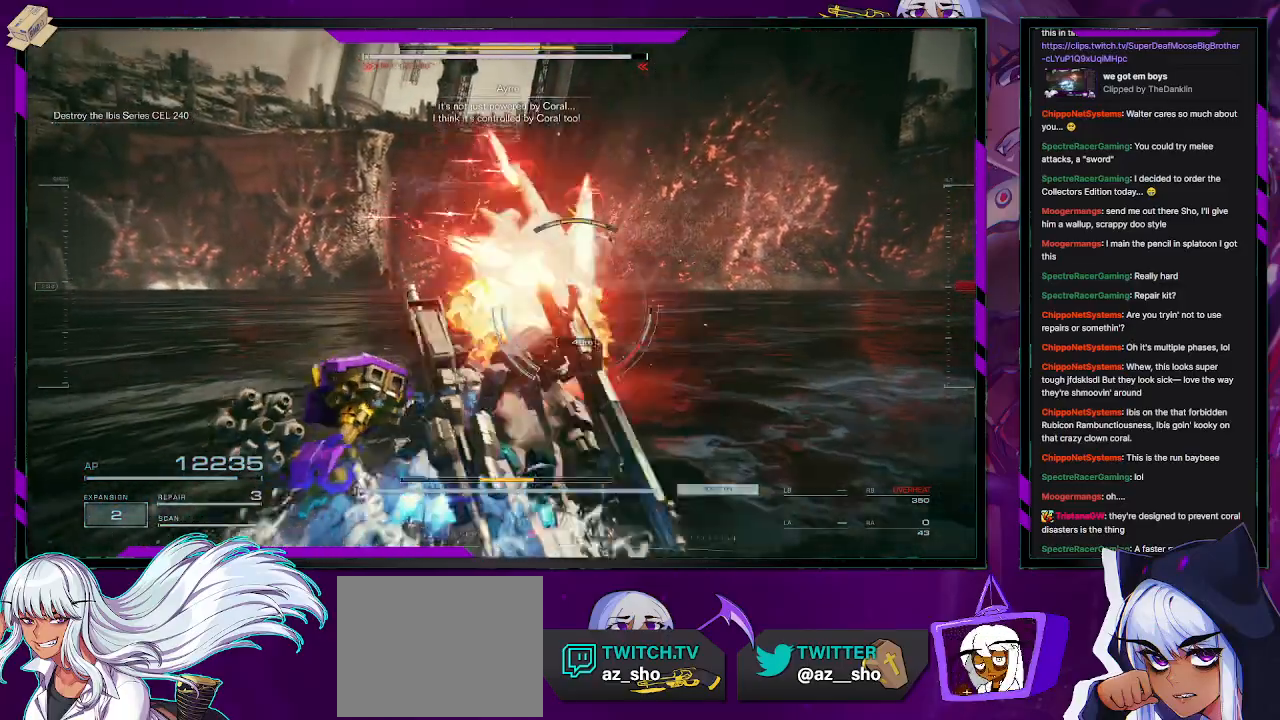
{"buttons": [], "left_stick": "down-right", "right_stick": "right", "events": [[17, "R2", "up"], [100, "left_stick", "up-right"], [117, "R2", "down"], [167, "R2", "up"], [200, "left_stick", "right"], [283, "right_stick", "right"], [450, "left_stick", "down-right"]]}
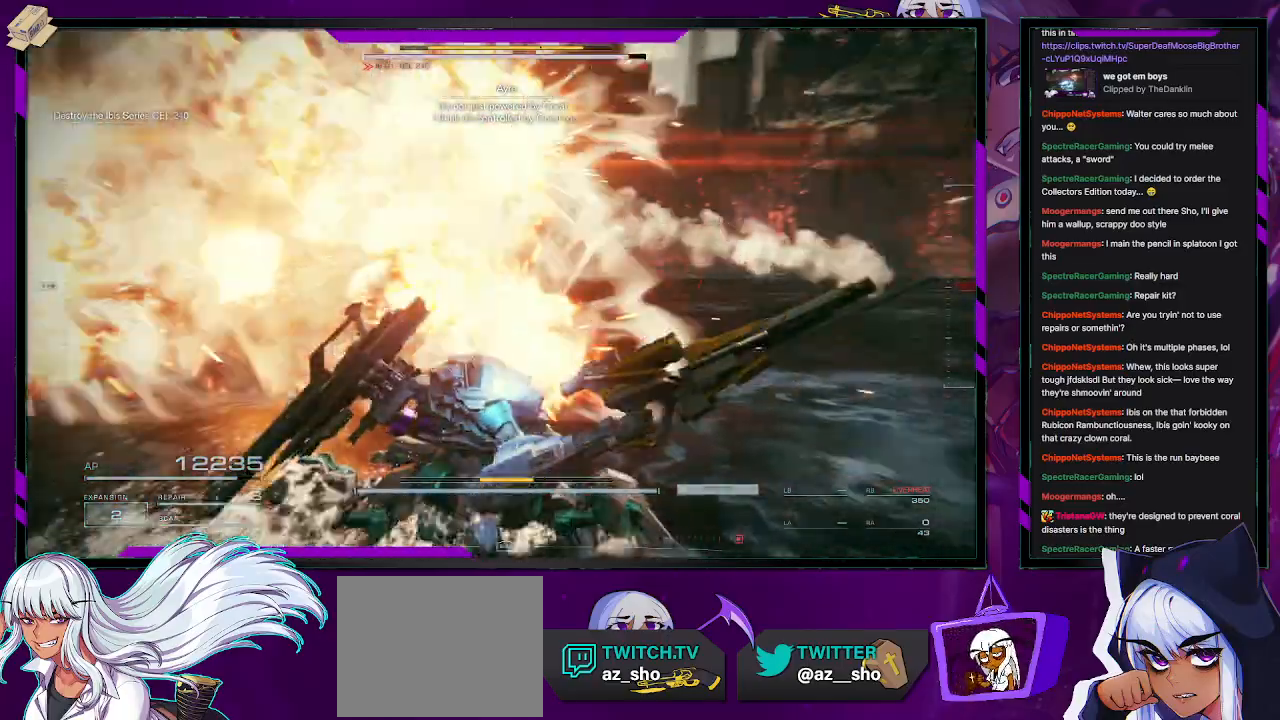
{"buttons": [], "left_stick": "right", "right_stick": "right", "events": [[183, "X", "down"], [300, "X", "up"], [317, "right_stick", "center"], [400, "left_stick", "right"], [450, "right_stick", "right"]]}
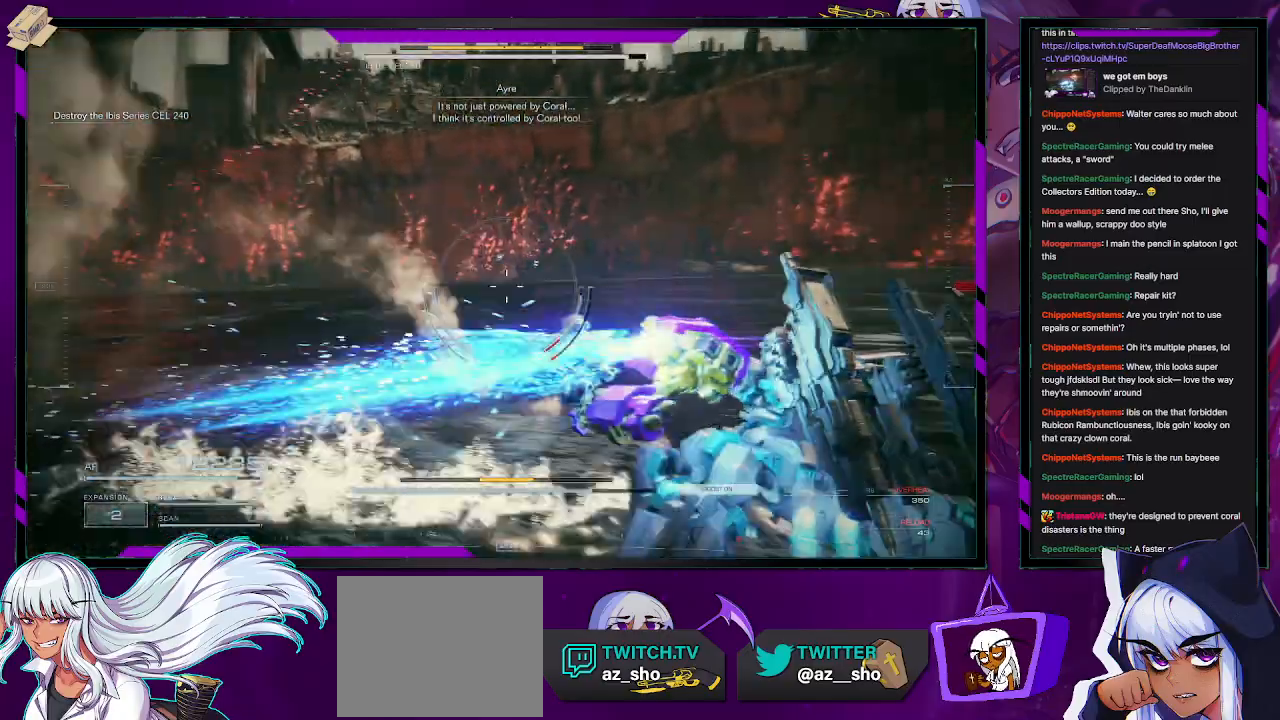
{"buttons": [], "left_stick": "up", "right_stick": "right", "events": [[50, "L2", "down"], [50, "left_stick", "up-right"], [317, "right_stick", "center"], [400, "left_stick", "up"], [433, "L2", "up"], [467, "right_stick", "right"]]}
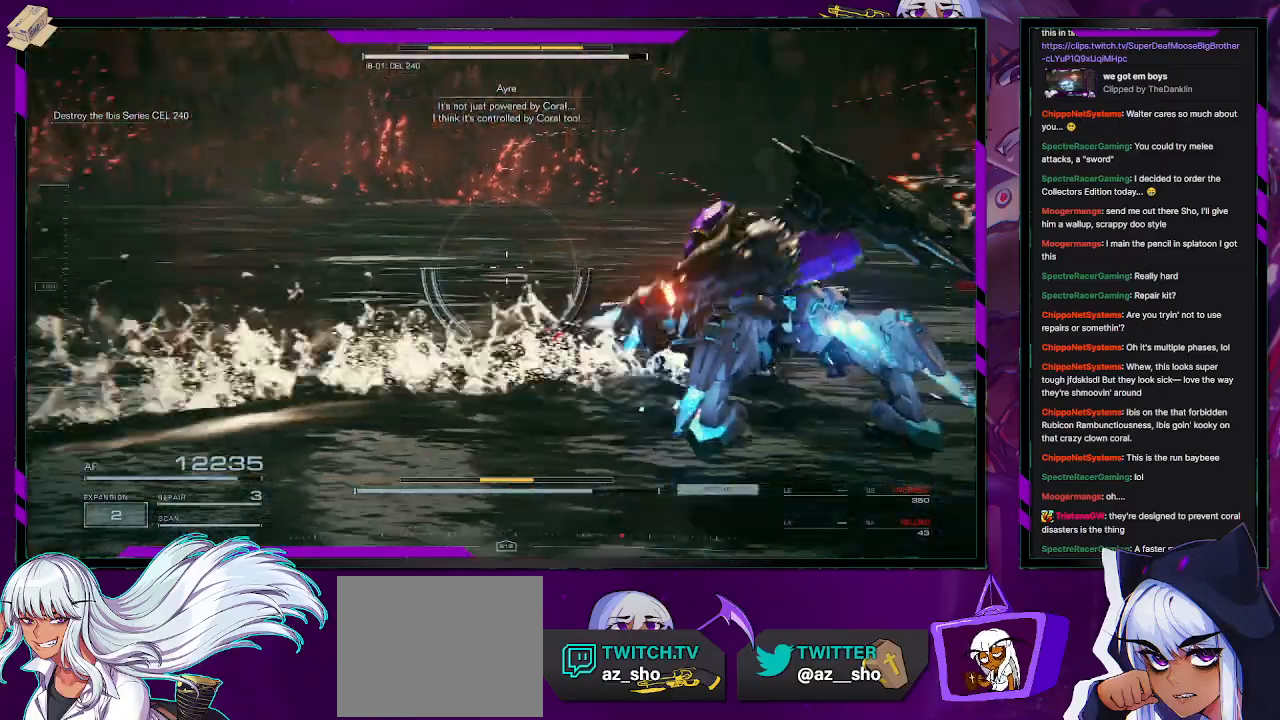
{"buttons": ["L2"], "left_stick": "up", "right_stick": "center", "events": [[350, "L2", "down"], [367, "R2", "down"], [417, "right_stick", "center"], [483, "R2", "up"]]}
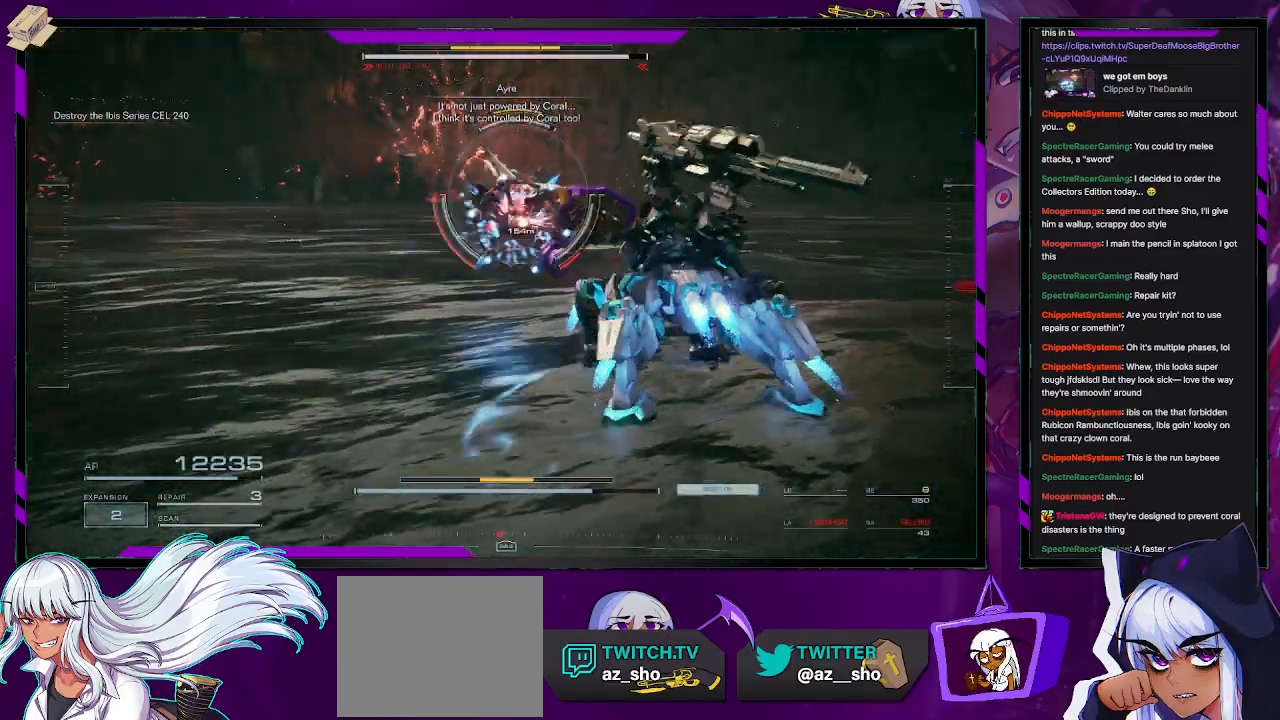
{"buttons": ["L2"], "left_stick": "up", "right_stick": "center", "events": []}
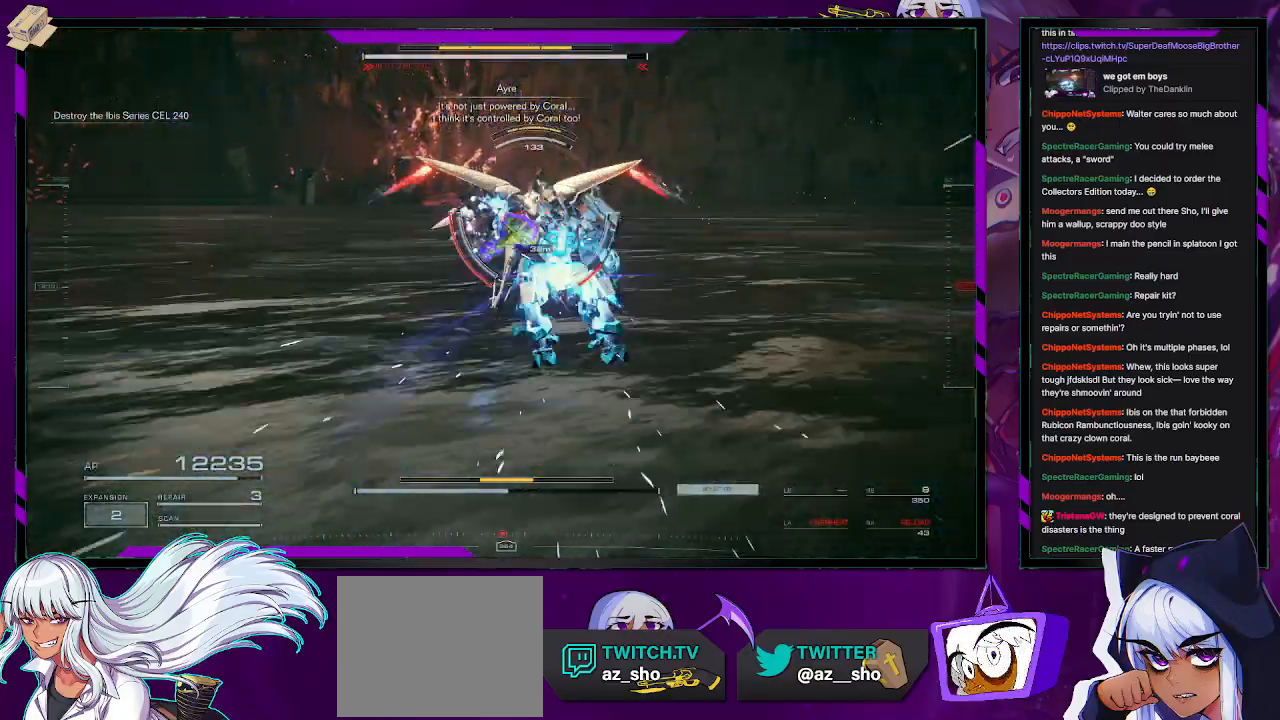
{"buttons": ["L2"], "left_stick": "up", "right_stick": "center", "events": []}
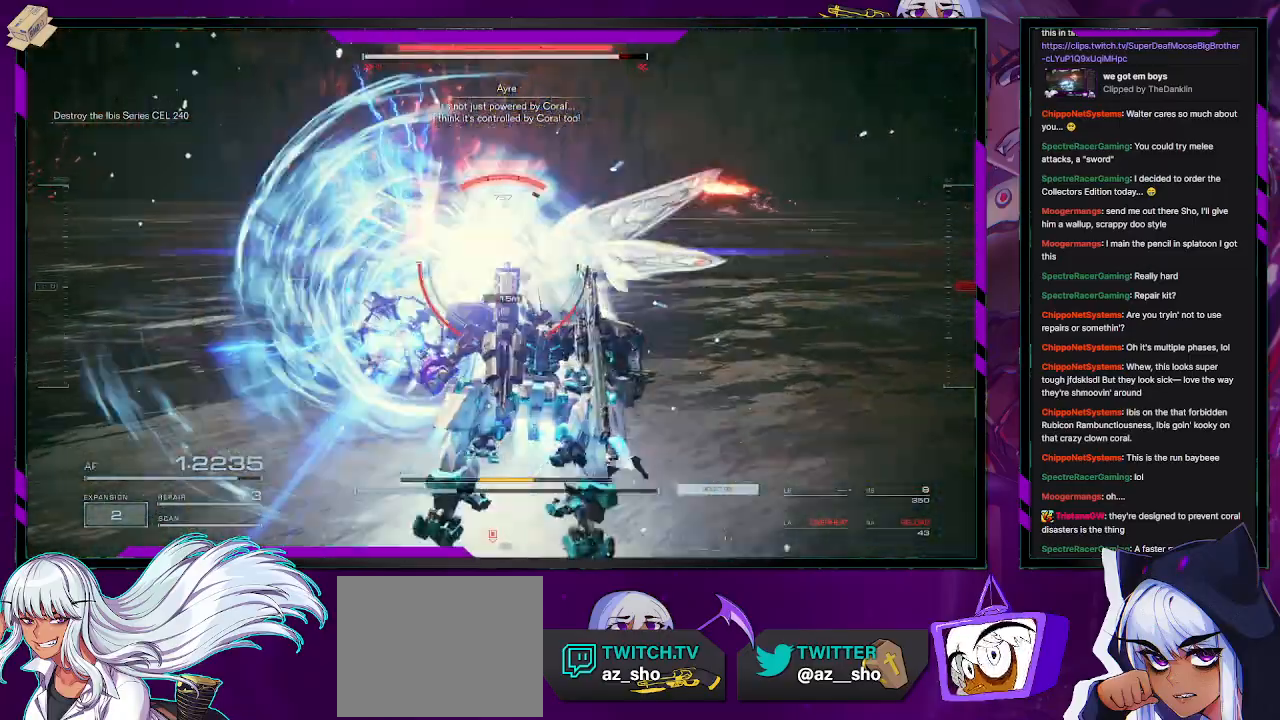
{"buttons": ["L1"], "left_stick": "up", "right_stick": "down-left", "events": [[183, "L2", "up"], [417, "L1", "down"], [433, "right_stick", "down-left"]]}
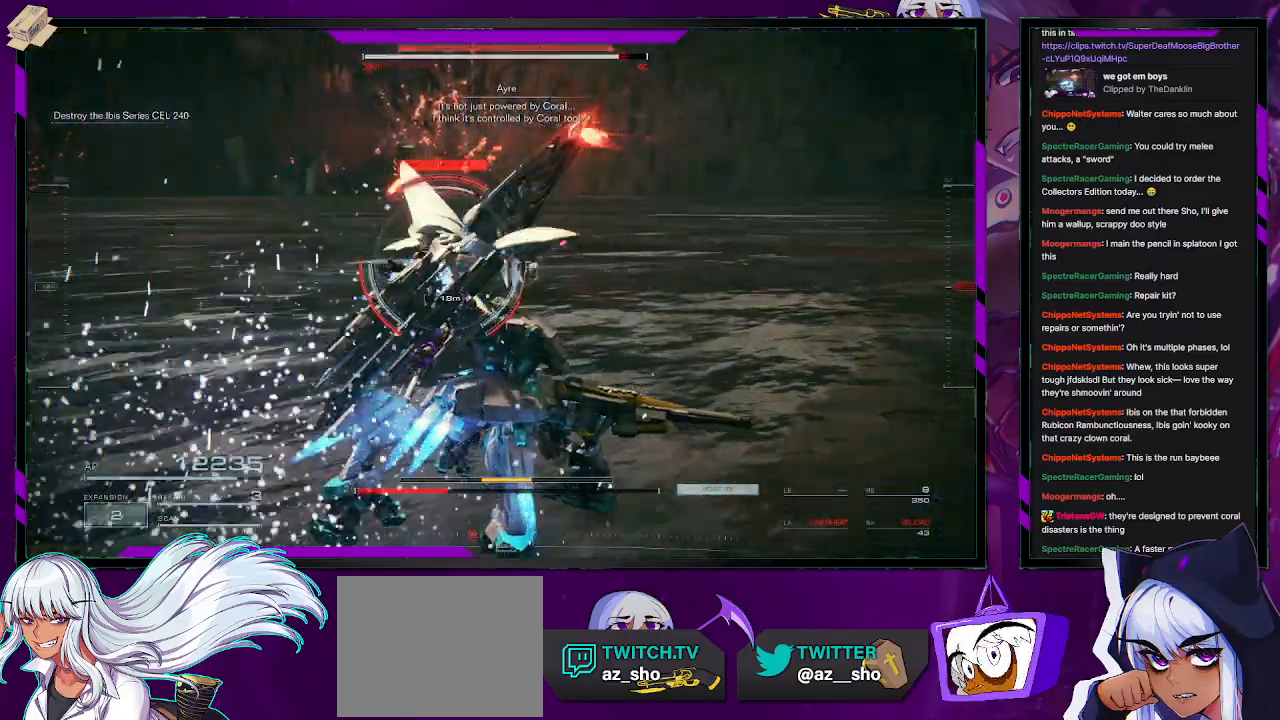
{"buttons": ["L2"], "left_stick": "up", "right_stick": "center", "events": [[17, "L1", "up"], [67, "right_stick", "center"], [483, "L2", "down"]]}
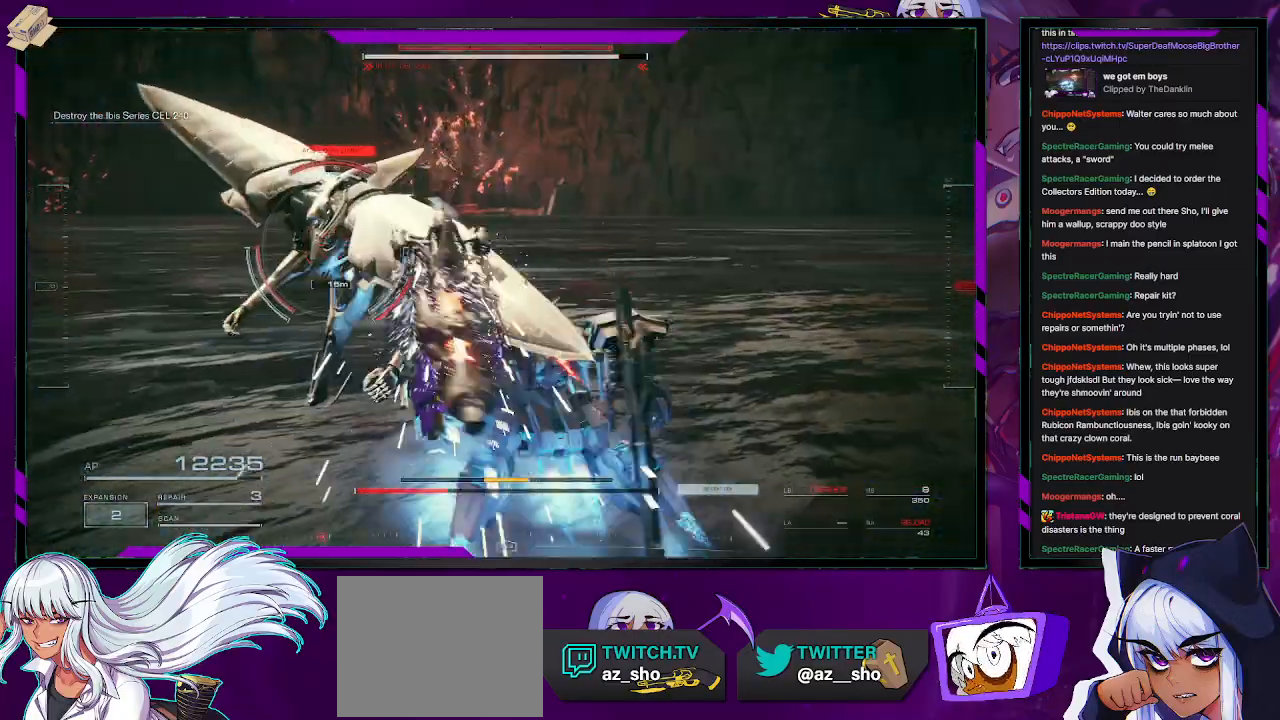
{"buttons": ["L2"], "left_stick": "up", "right_stick": "center", "events": [[33, "right_stick", "left"], [483, "right_stick", "center"]]}
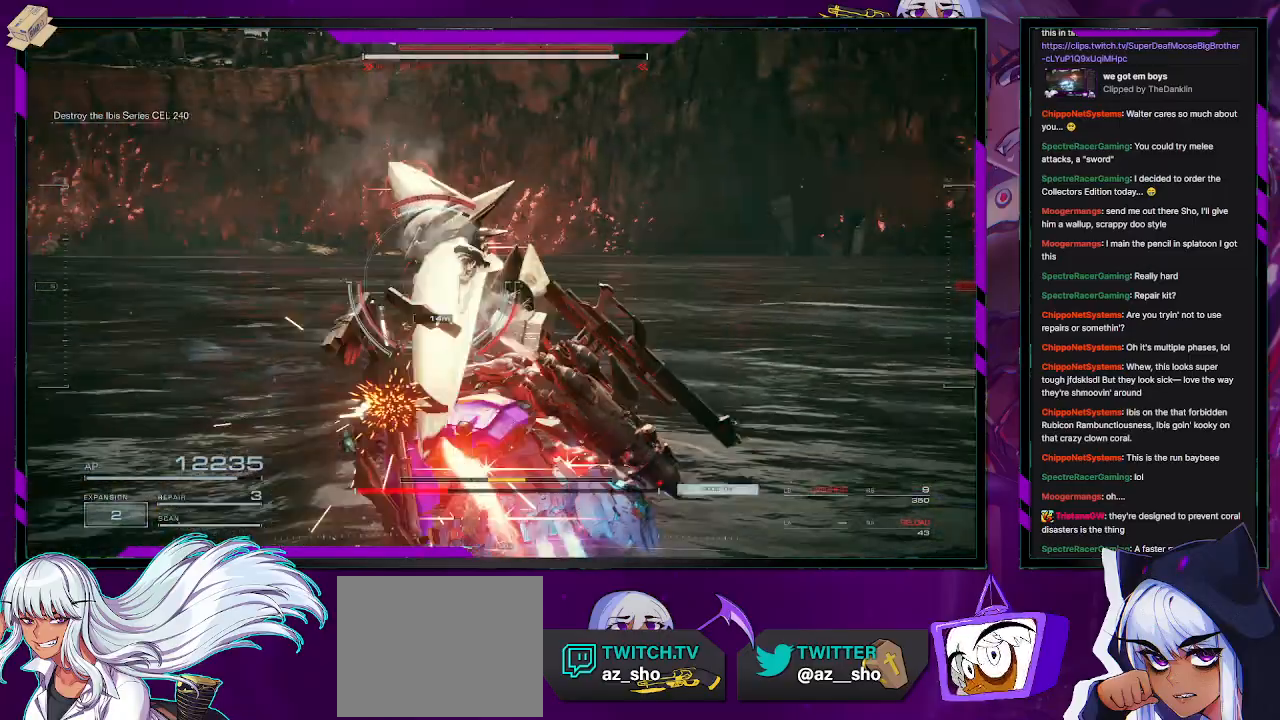
{"buttons": ["L2"], "left_stick": "up", "right_stick": "center", "events": []}